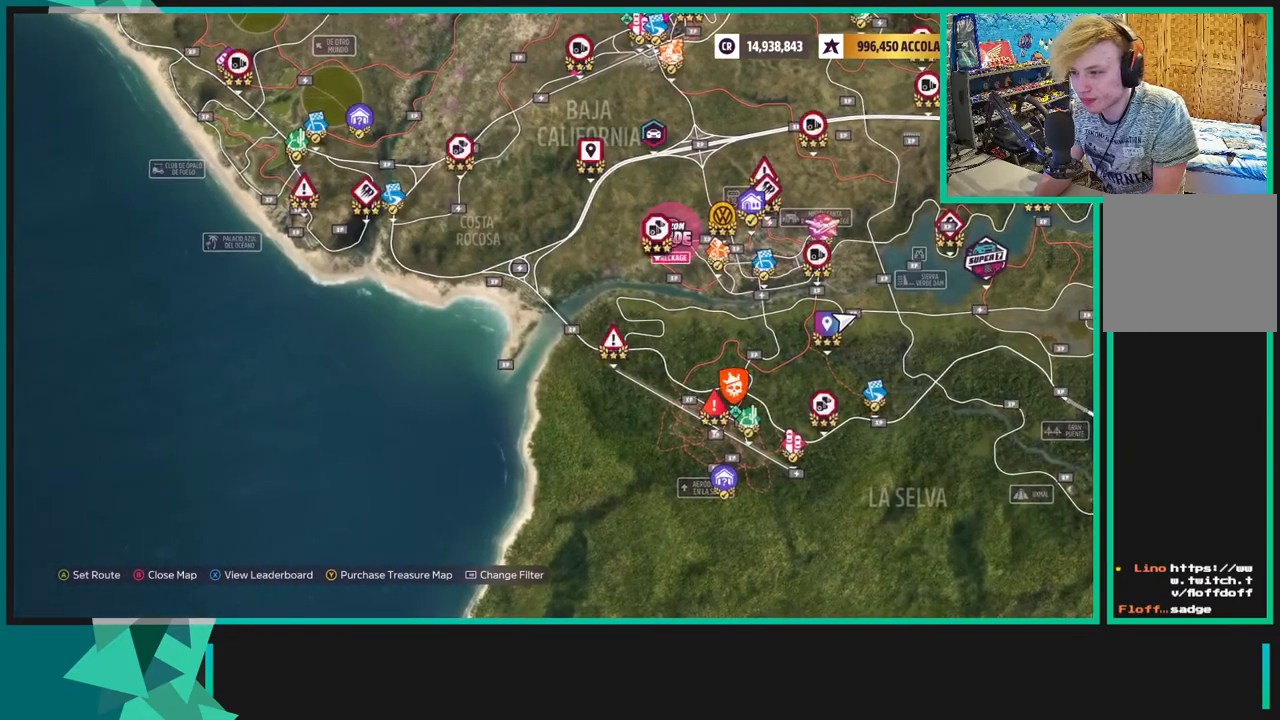
Gameplay with a controller (Xbox layout); each line is a JSON object with the inputs held at the frame after it. "events" lists button and stick changes between this image and that frame as [ms after this image, input, new state], when the widget could be followed in between. Not read: L3.
{"buttons": [], "left_stick": "center", "right_stick": "center", "events": [[167, "left_stick", "right"], [217, "left_stick", "center"], [417, "left_stick", "right"], [483, "left_stick", "center"]]}
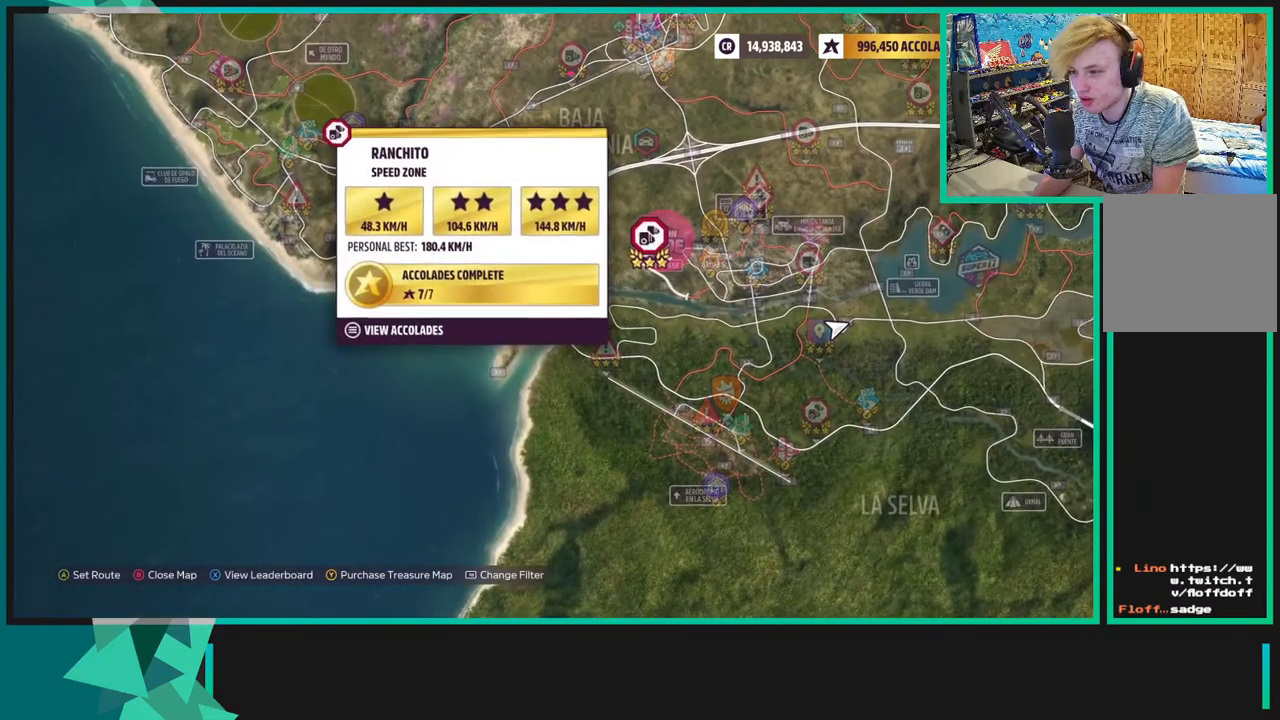
{"buttons": ["R2"], "left_stick": "center", "right_stick": "center", "events": [[500, "R2", "down"]]}
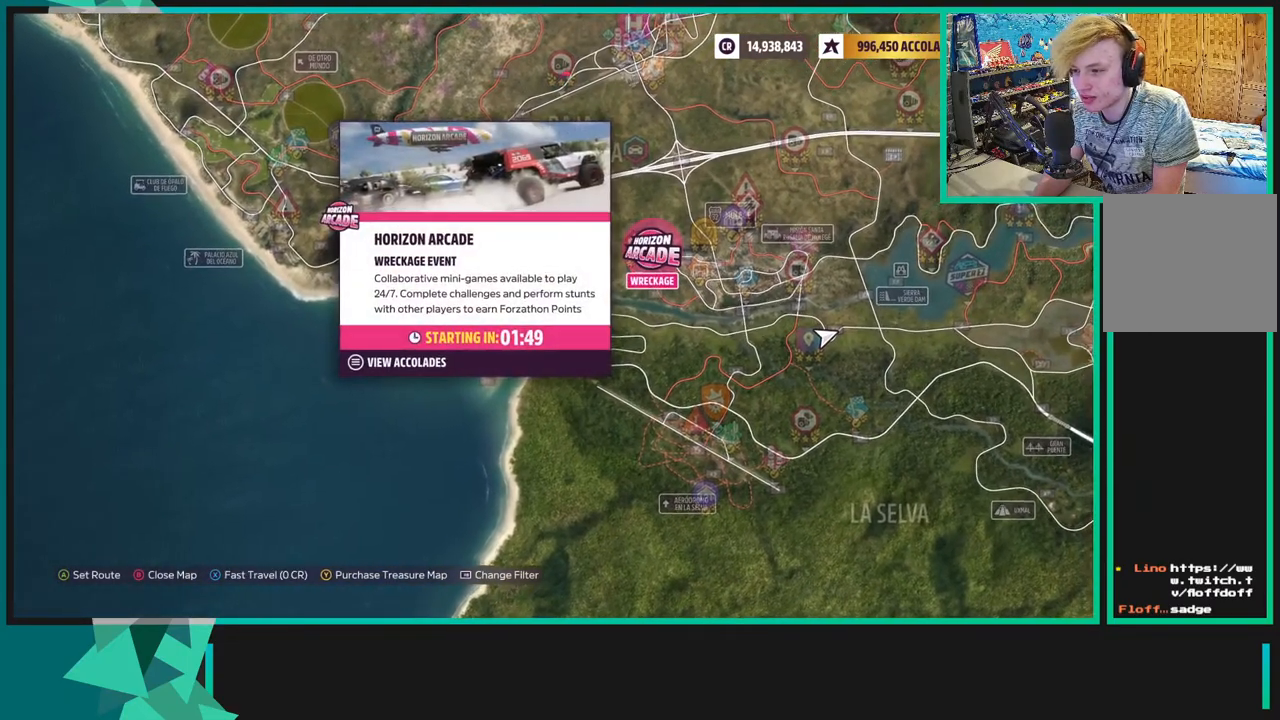
{"buttons": [], "left_stick": "center", "right_stick": "center", "events": [[117, "R2", "up"]]}
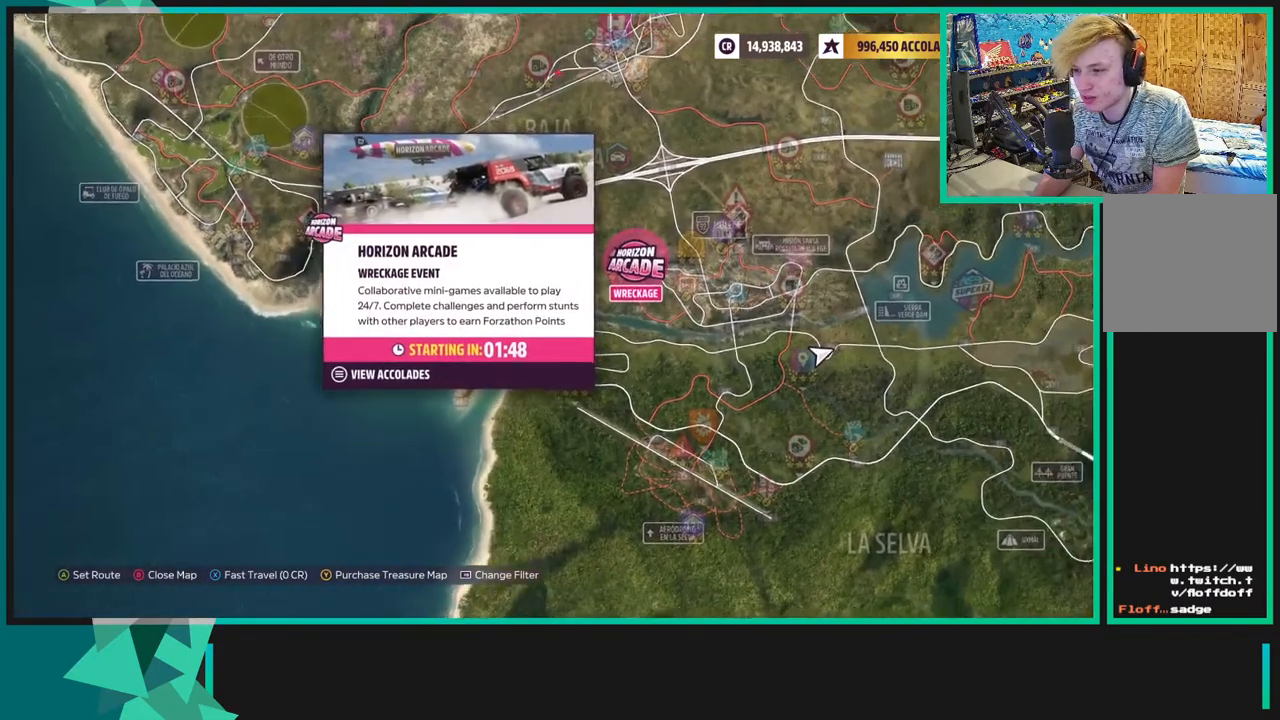
{"buttons": [], "left_stick": "up", "right_stick": "center", "events": [[17, "left_stick", "up"]]}
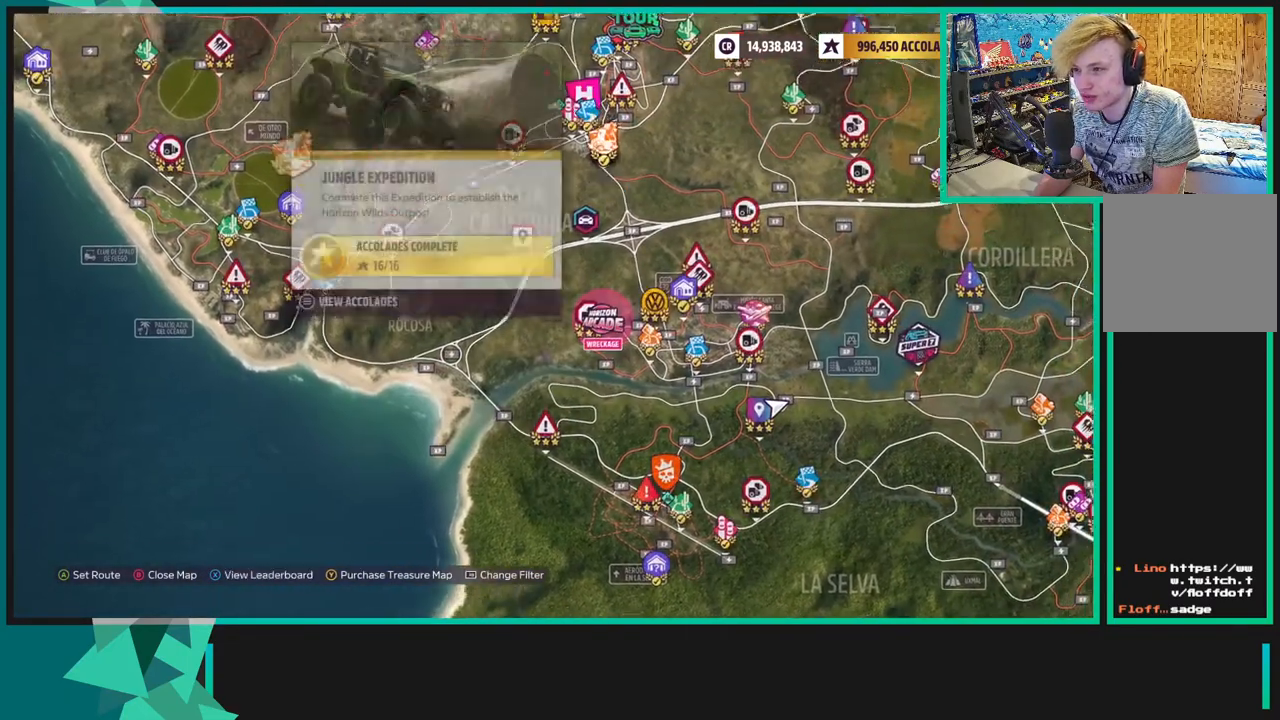
{"buttons": [], "left_stick": "down", "right_stick": "center", "events": [[167, "left_stick", "center"], [233, "left_stick", "down"]]}
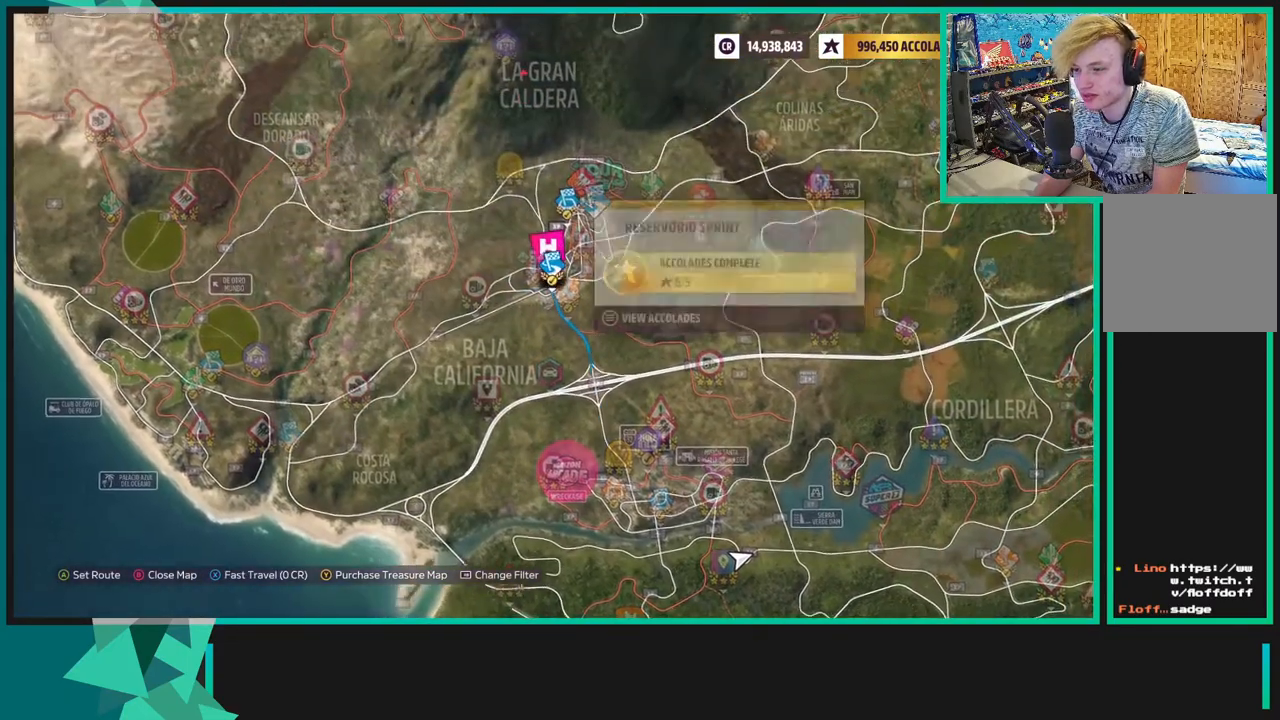
{"buttons": [], "left_stick": "center", "right_stick": "center", "events": [[383, "left_stick", "center"]]}
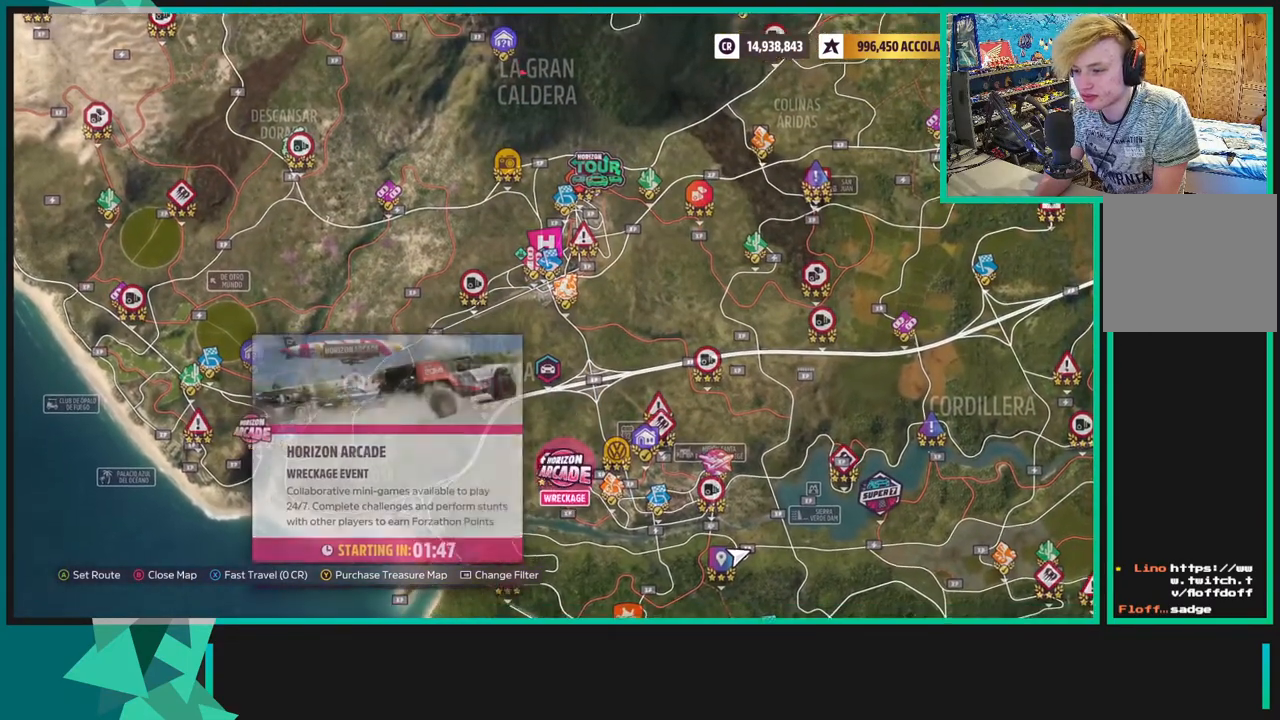
{"buttons": [], "left_stick": "center", "right_stick": "center", "events": []}
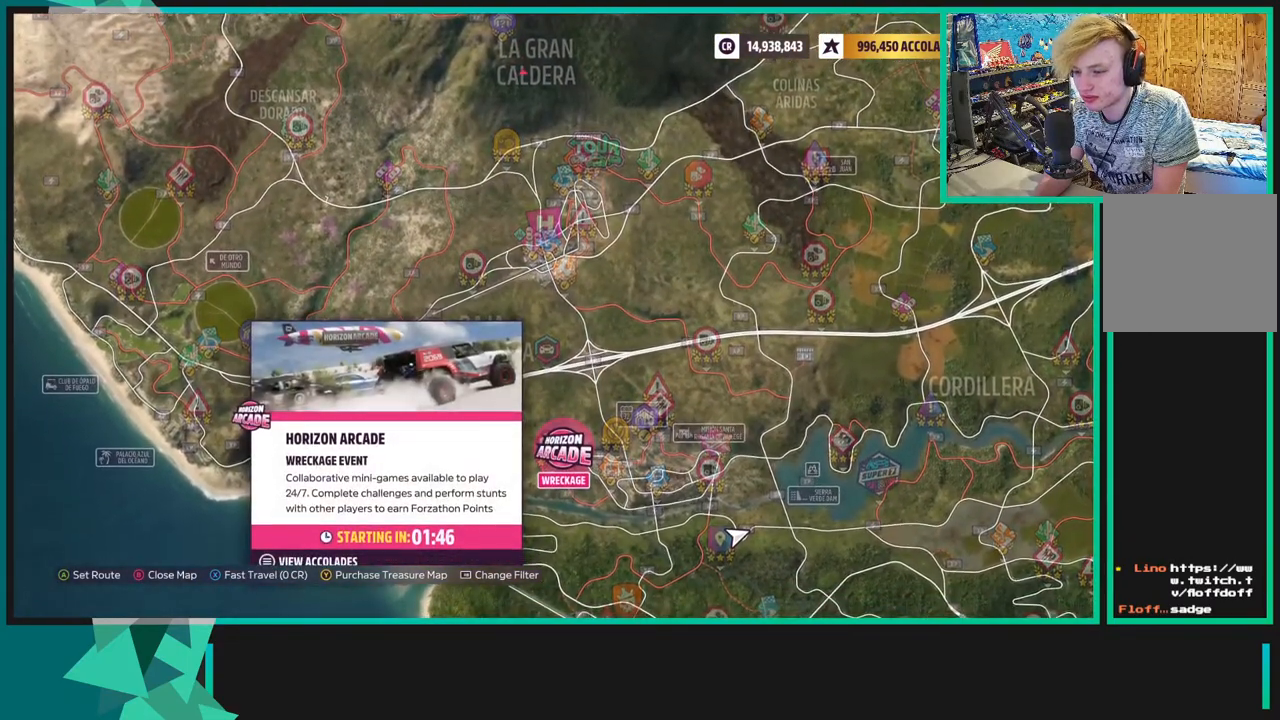
{"buttons": [], "left_stick": "center", "right_stick": "center", "events": []}
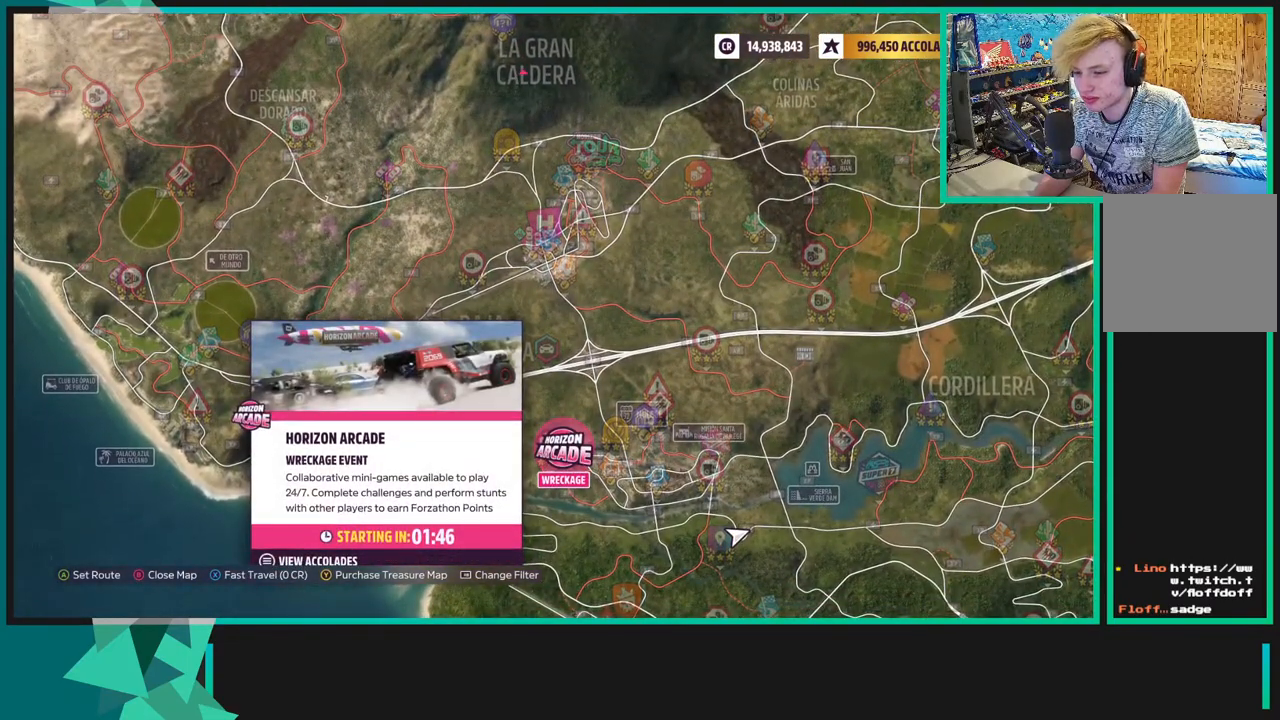
{"buttons": [], "left_stick": "center", "right_stick": "center", "events": []}
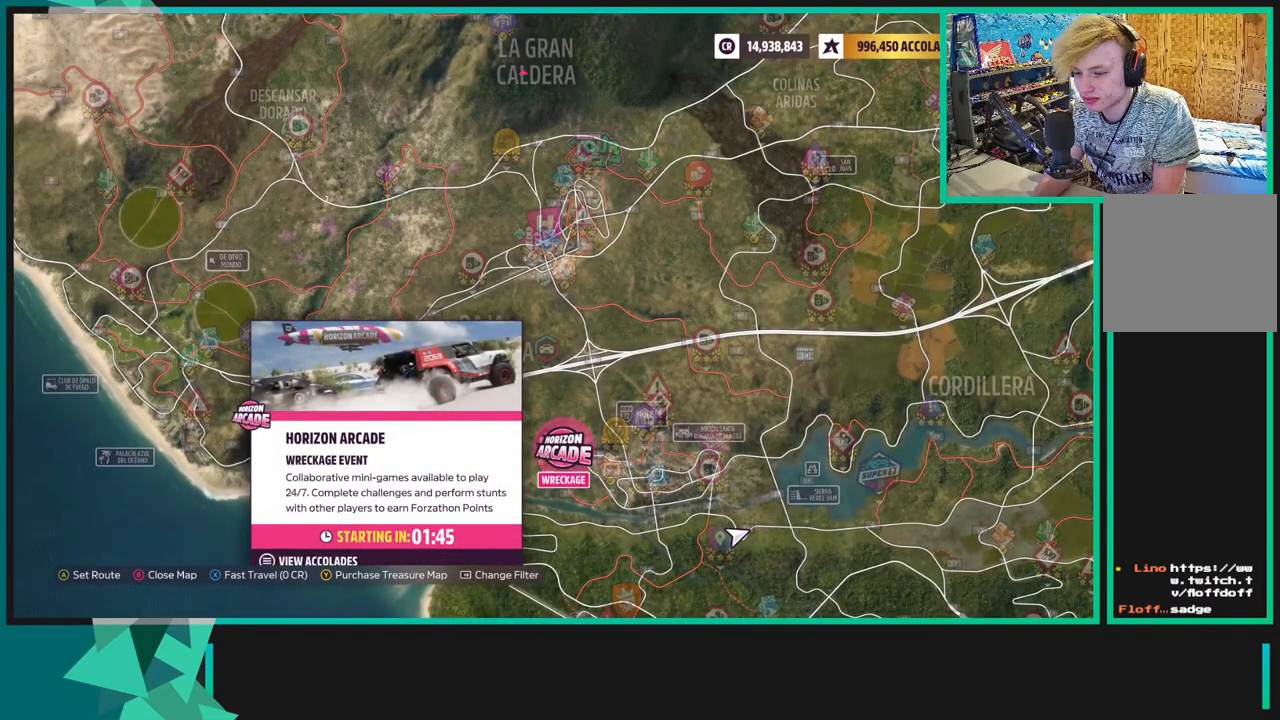
{"buttons": [], "left_stick": "center", "right_stick": "center", "events": []}
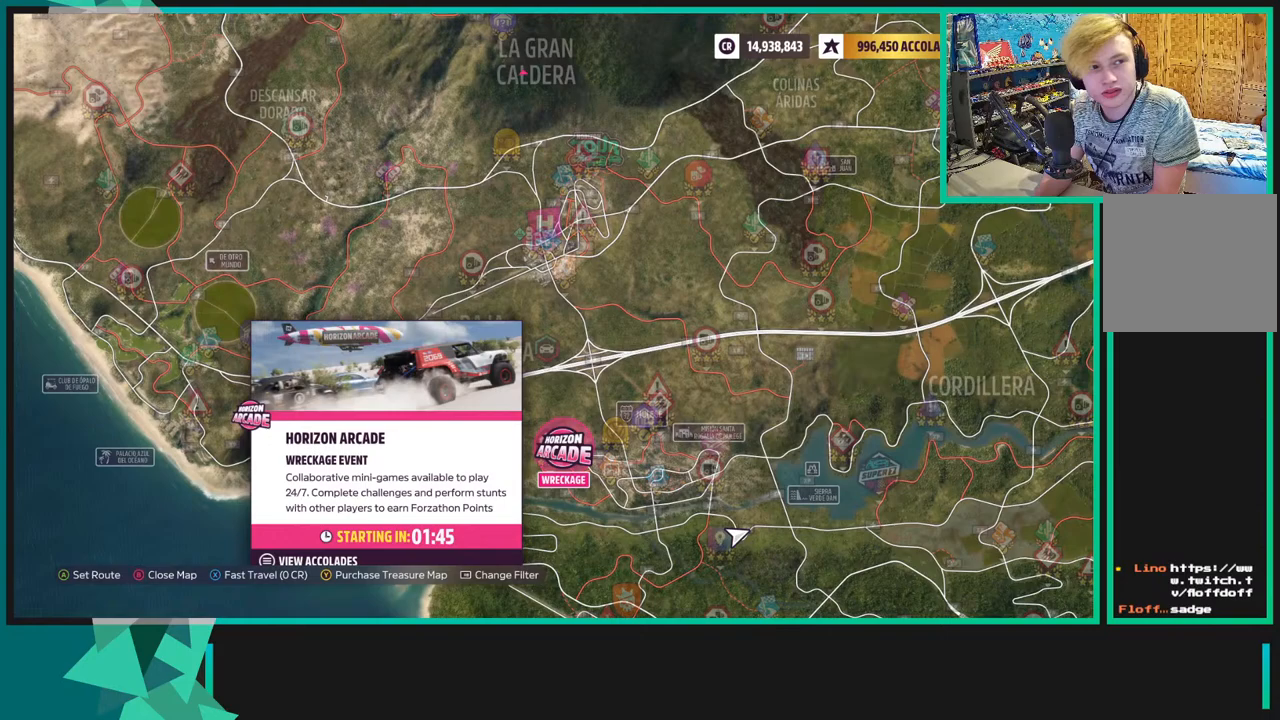
{"buttons": [], "left_stick": "center", "right_stick": "center", "events": []}
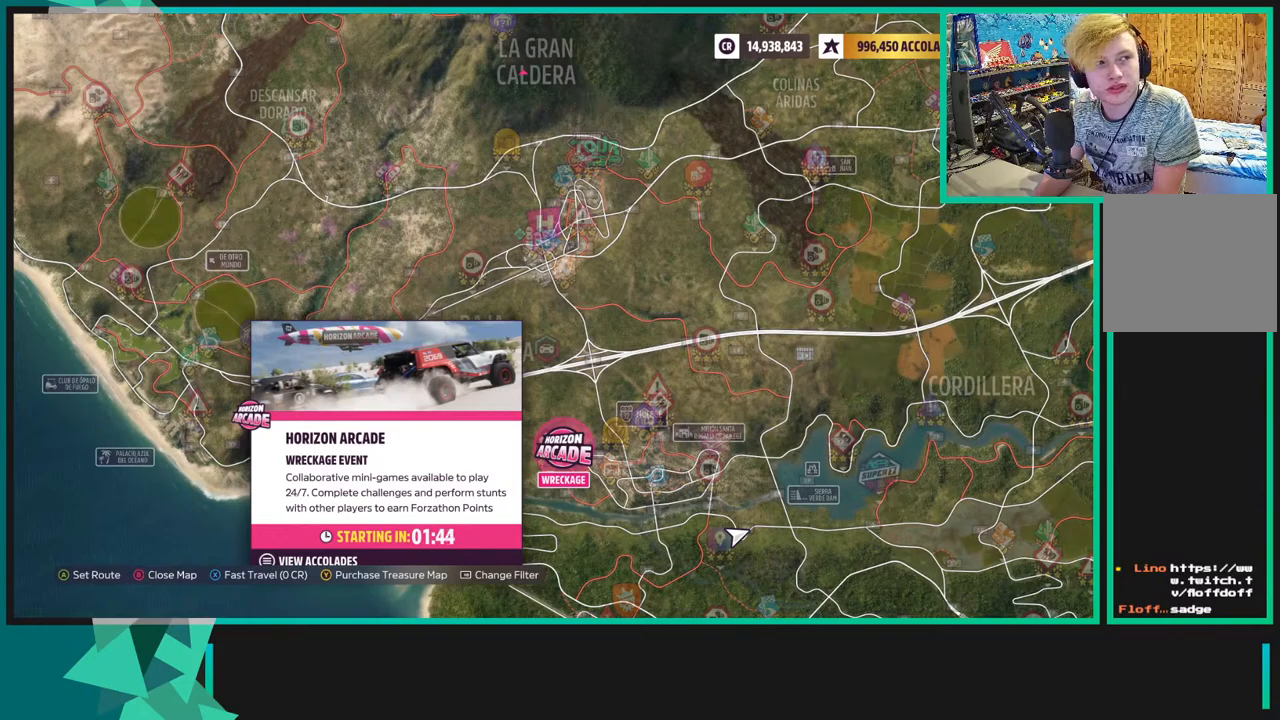
{"buttons": [], "left_stick": "center", "right_stick": "center", "events": []}
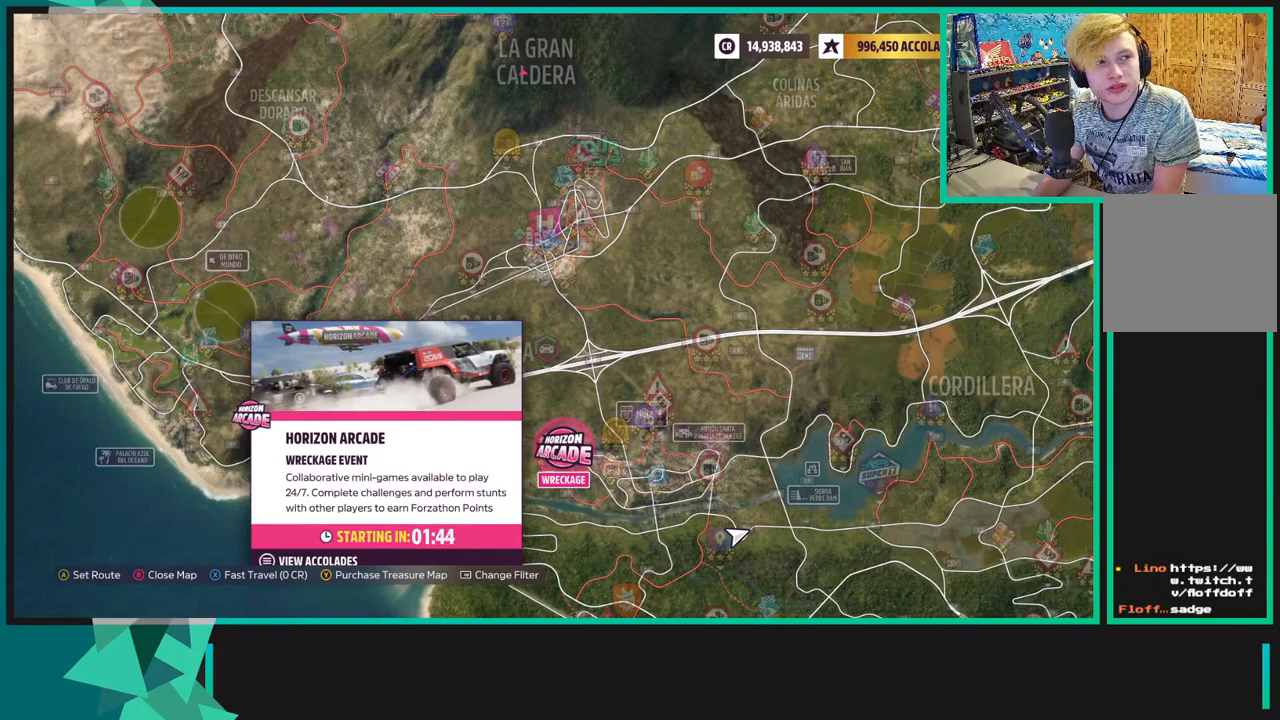
{"buttons": [], "left_stick": "center", "right_stick": "center", "events": []}
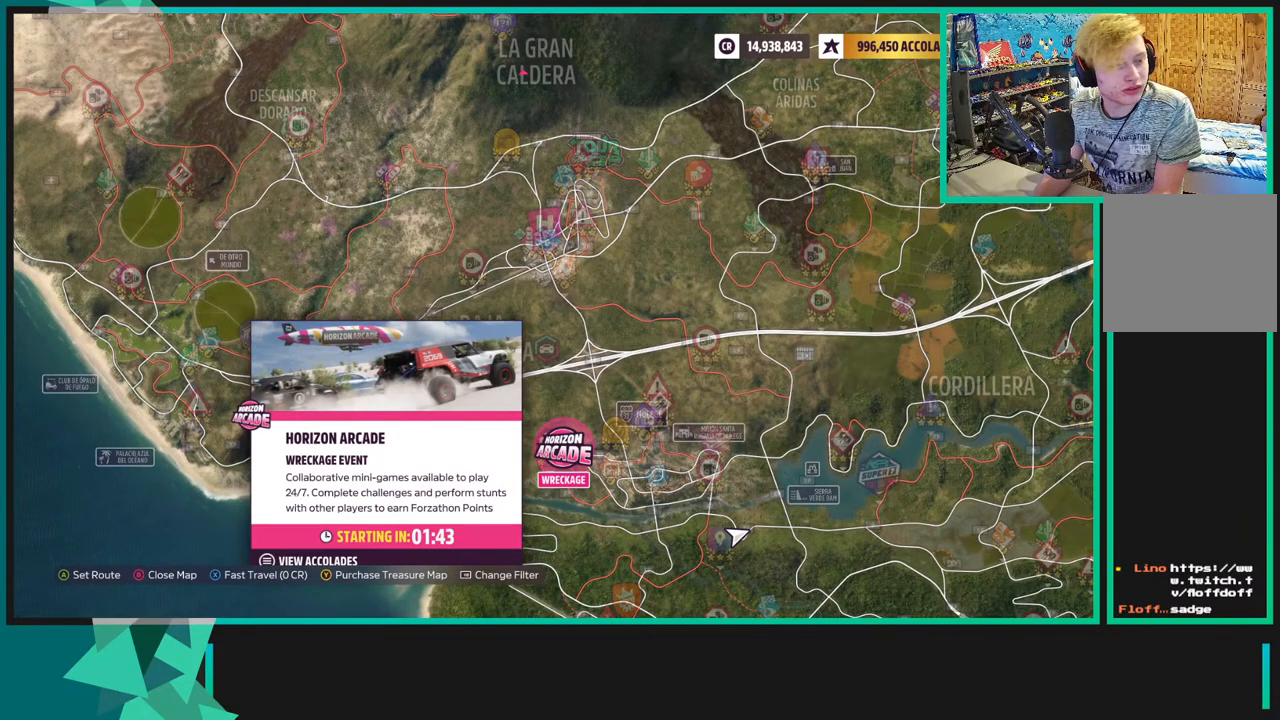
{"buttons": [], "left_stick": "center", "right_stick": "center", "events": []}
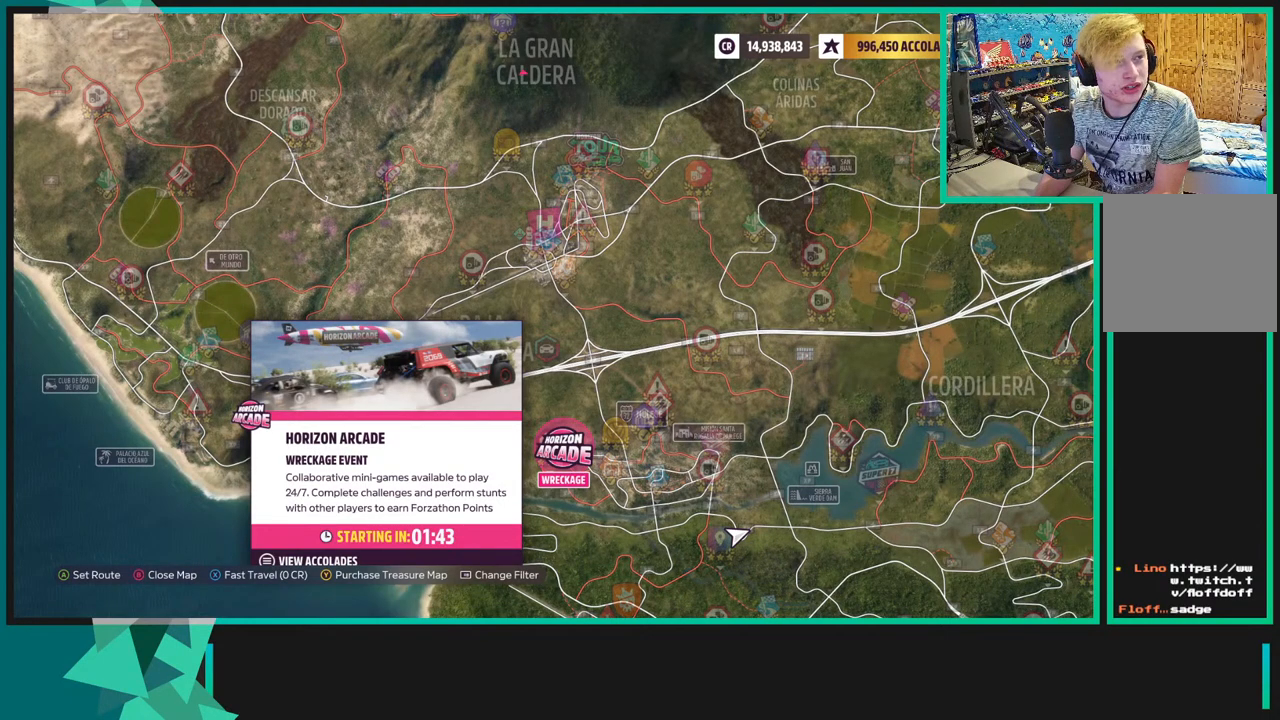
{"buttons": [], "left_stick": "center", "right_stick": "center", "events": []}
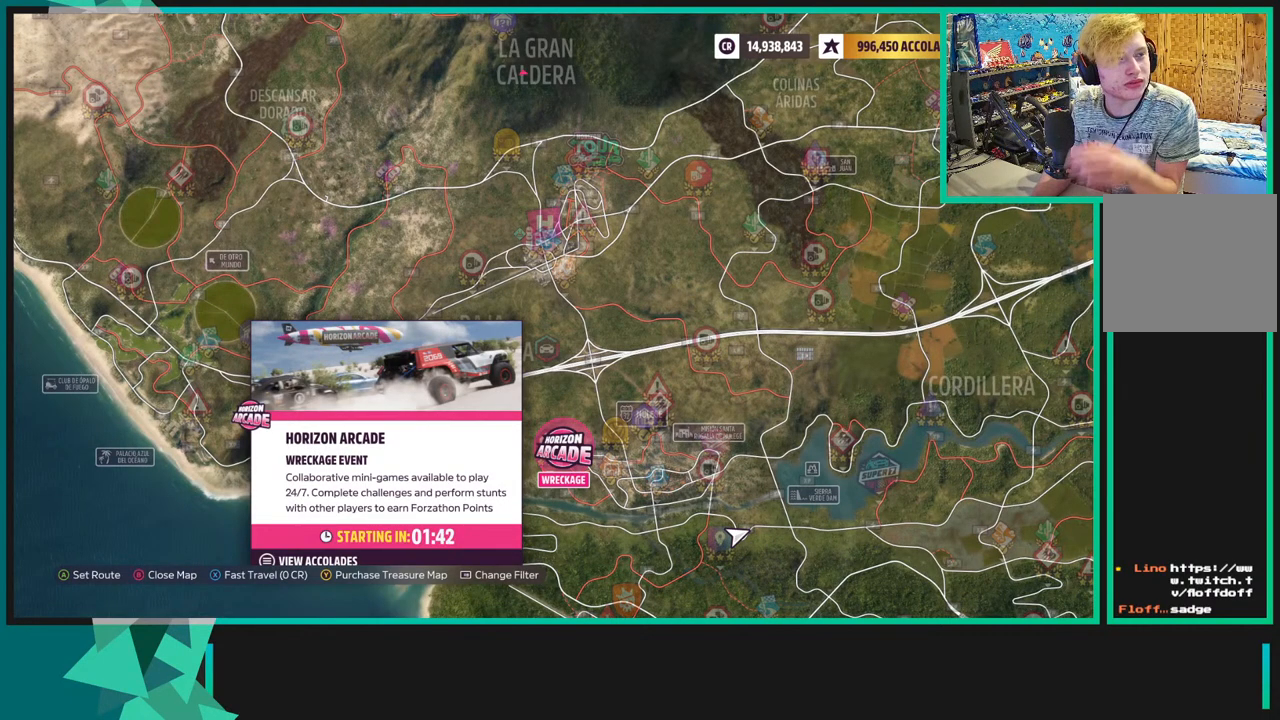
{"buttons": ["A"], "left_stick": "center", "right_stick": "center", "events": [[167, "X", "down"], [283, "X", "up"], [483, "A", "down"]]}
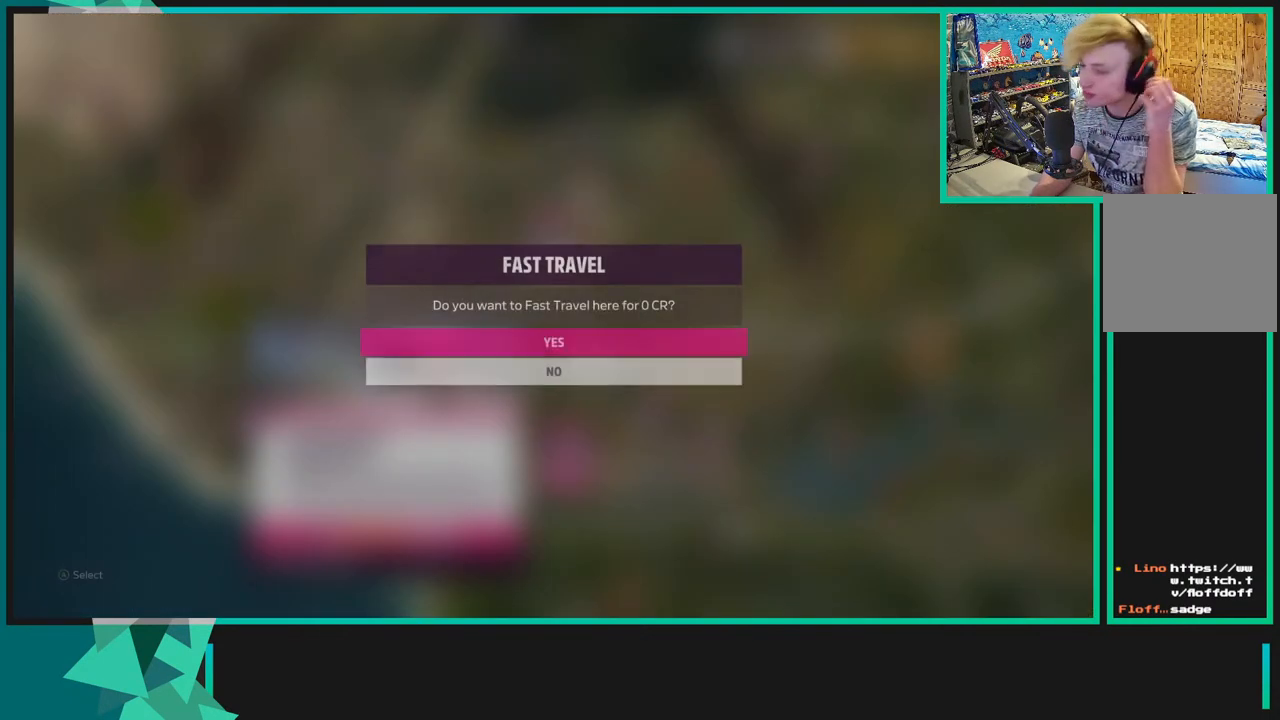
{"buttons": [], "left_stick": "center", "right_stick": "center", "events": [[100, "A", "up"]]}